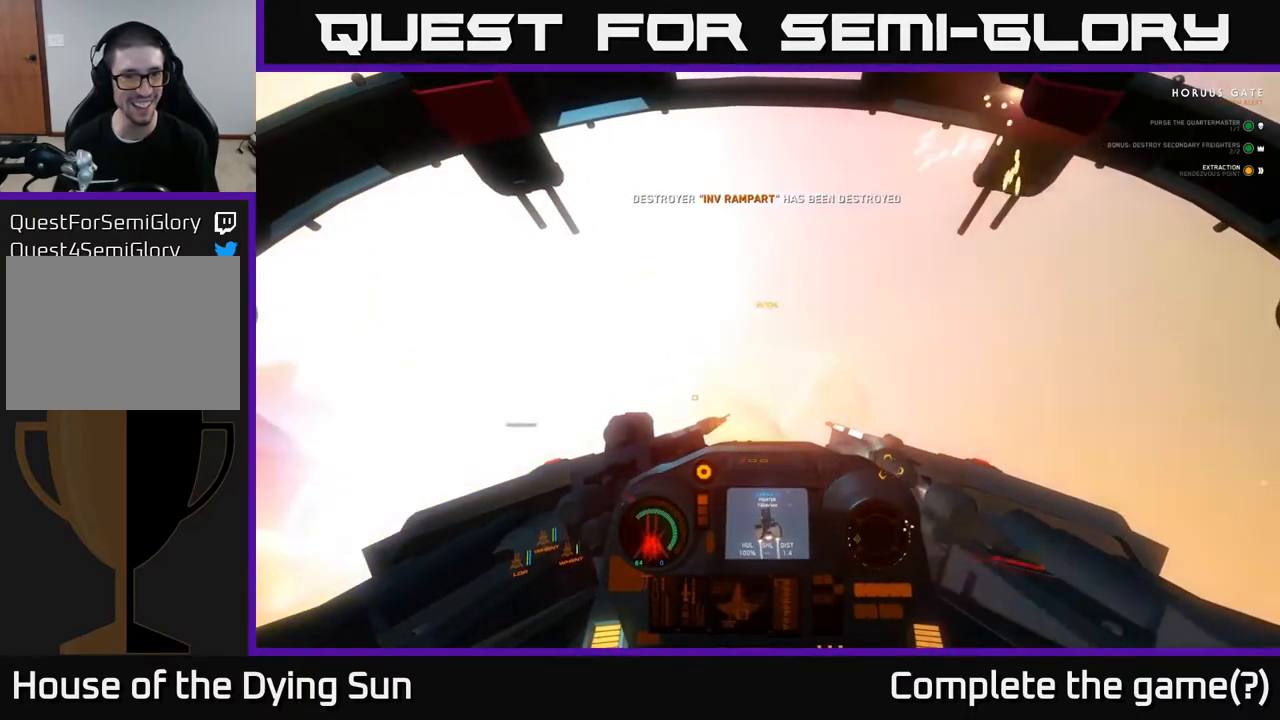
Gameplay with a controller (Xbox layout); each line is a JSON object with the inputs held at the frame after it. "events" lists button and stick changes between this image and that frame as [ms after this image, input, new state], when the widget could be followed in between.
{"buttons": ["L2"], "left_stick": "center", "right_stick": "left", "events": [[17, "right_stick", "up"], [67, "L2", "down"], [183, "right_stick", "up-left"], [467, "right_stick", "left"]]}
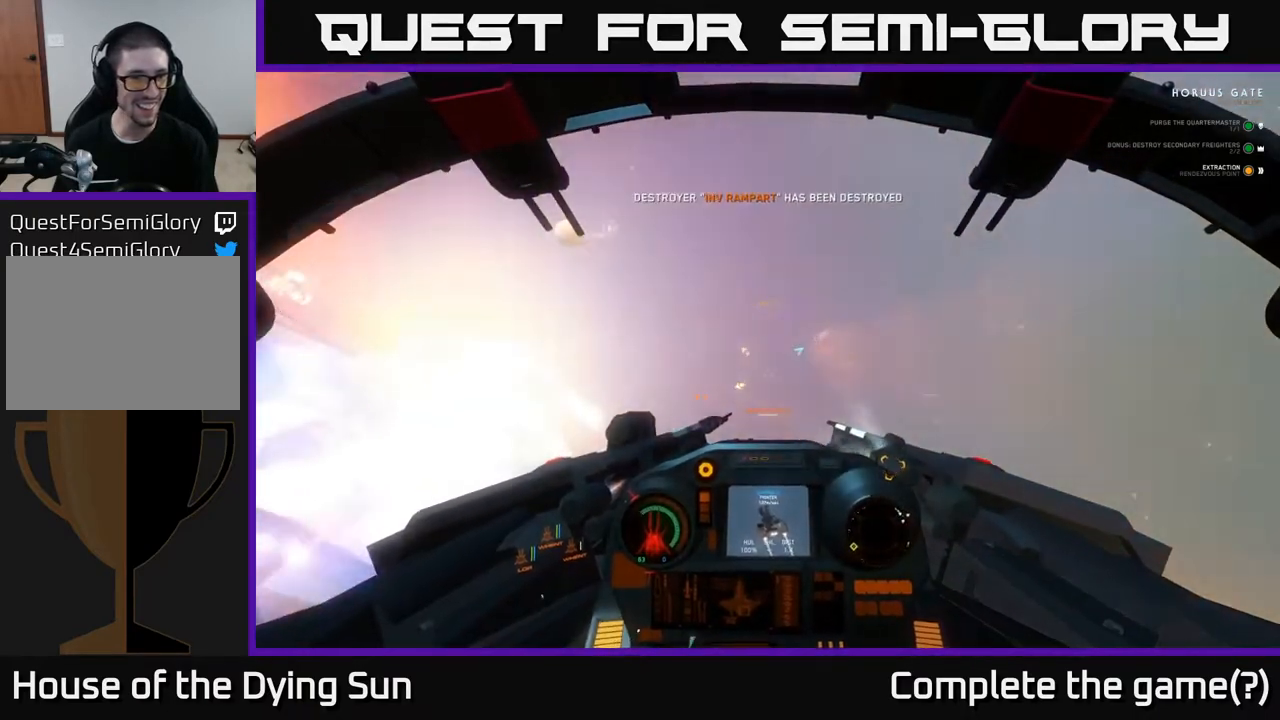
{"buttons": ["L2"], "left_stick": "center", "right_stick": "down", "events": [[67, "right_stick", "center"], [500, "right_stick", "down"]]}
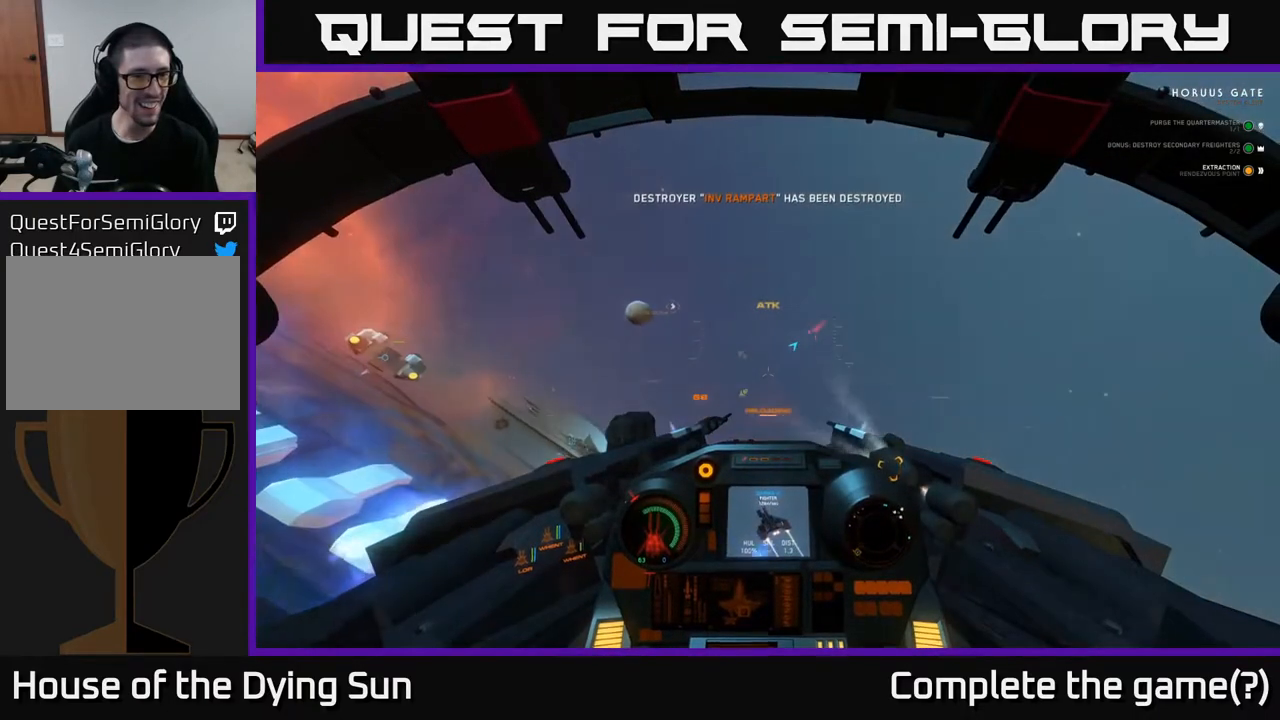
{"buttons": ["L2"], "left_stick": "center", "right_stick": "left", "events": [[217, "right_stick", "center"], [500, "right_stick", "left"]]}
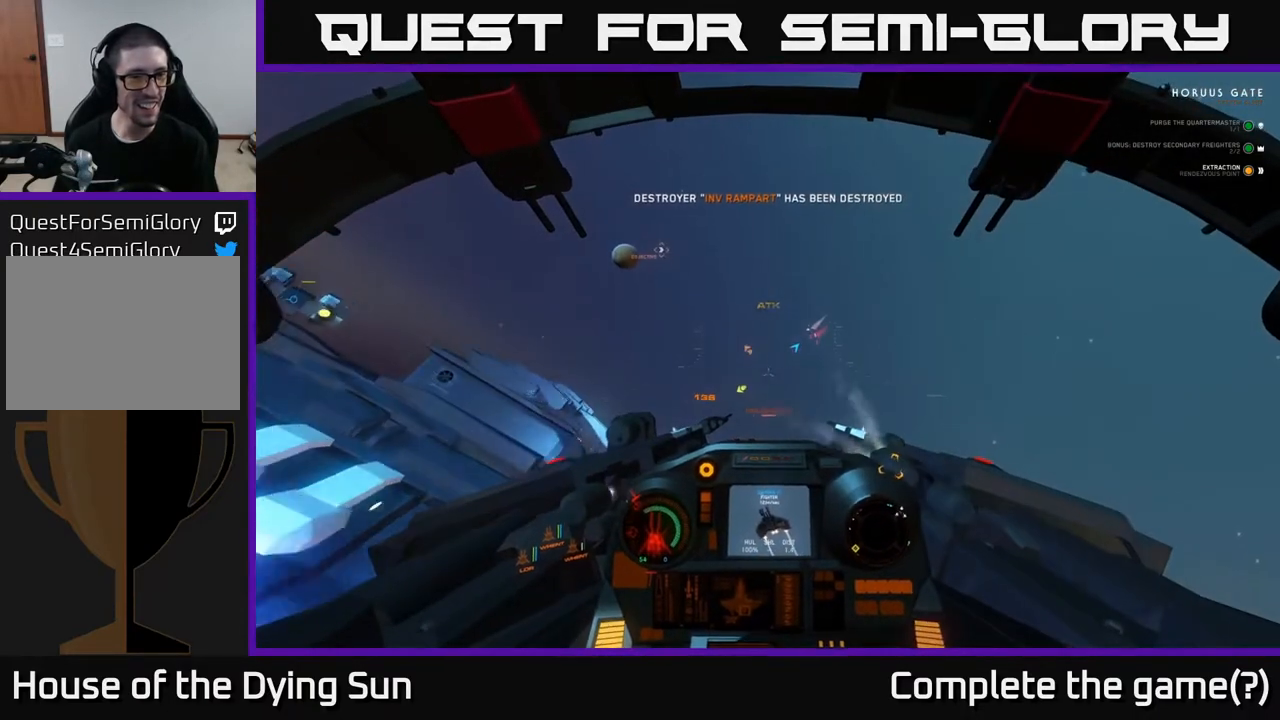
{"buttons": ["L1"], "left_stick": "center", "right_stick": "left", "events": [[300, "L2", "up"], [383, "L1", "down"]]}
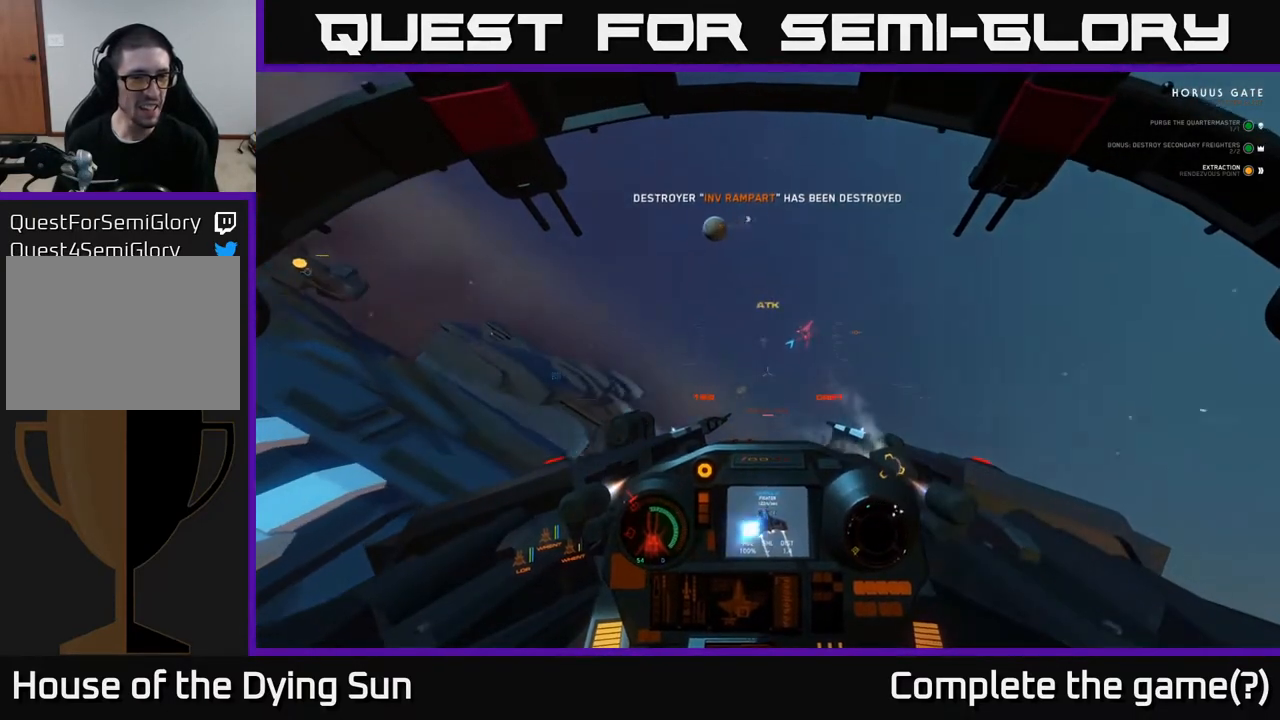
{"buttons": ["L1"], "left_stick": "center", "right_stick": "left", "events": []}
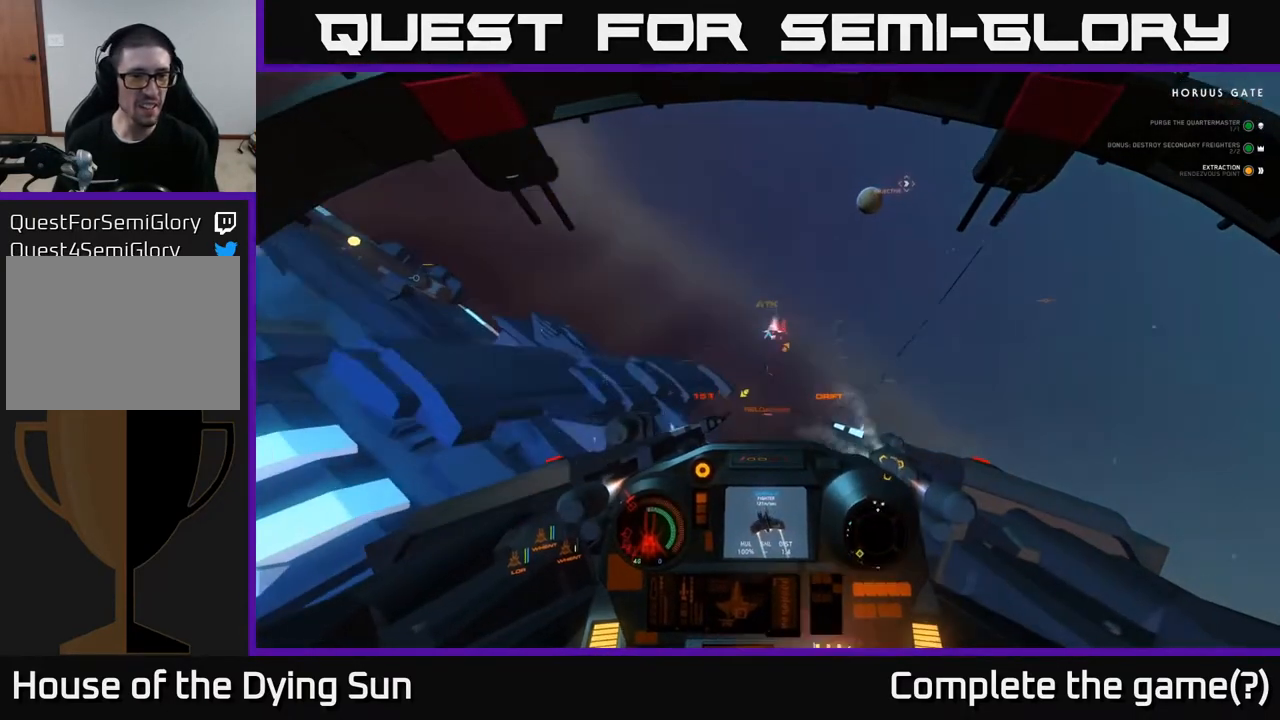
{"buttons": ["L1"], "left_stick": "center", "right_stick": "left", "events": []}
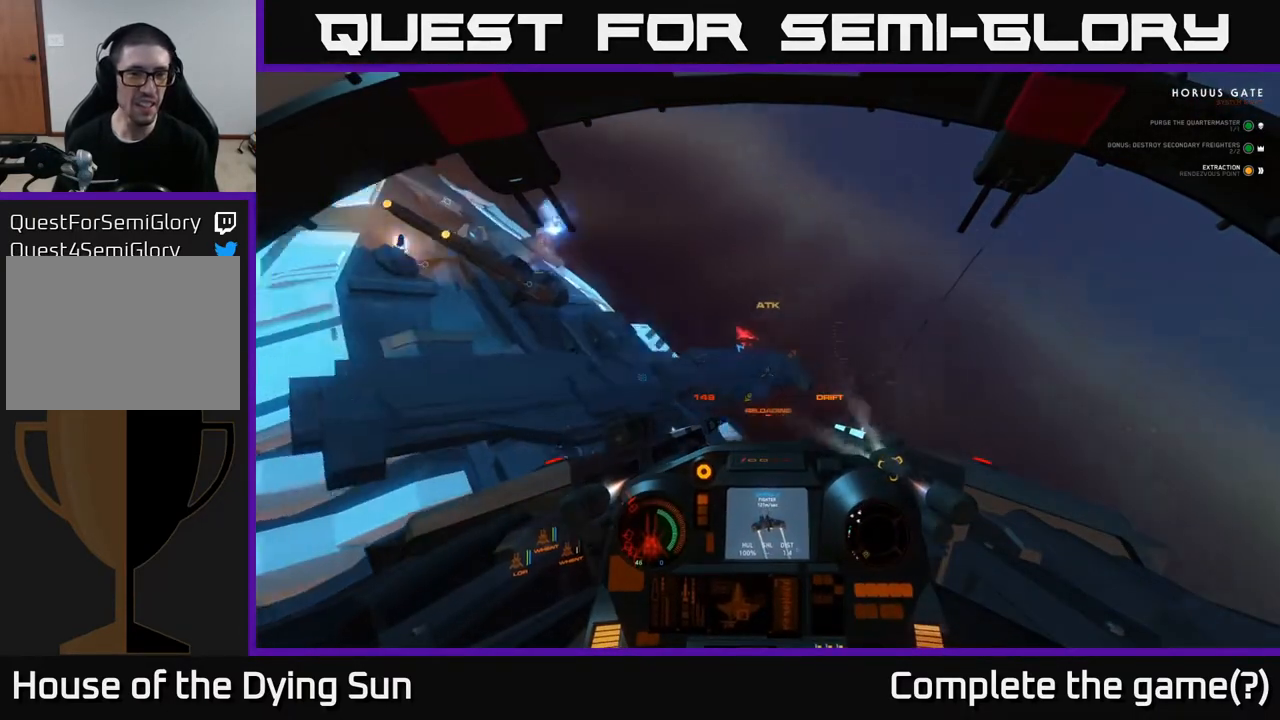
{"buttons": ["L1"], "left_stick": "center", "right_stick": "left", "events": []}
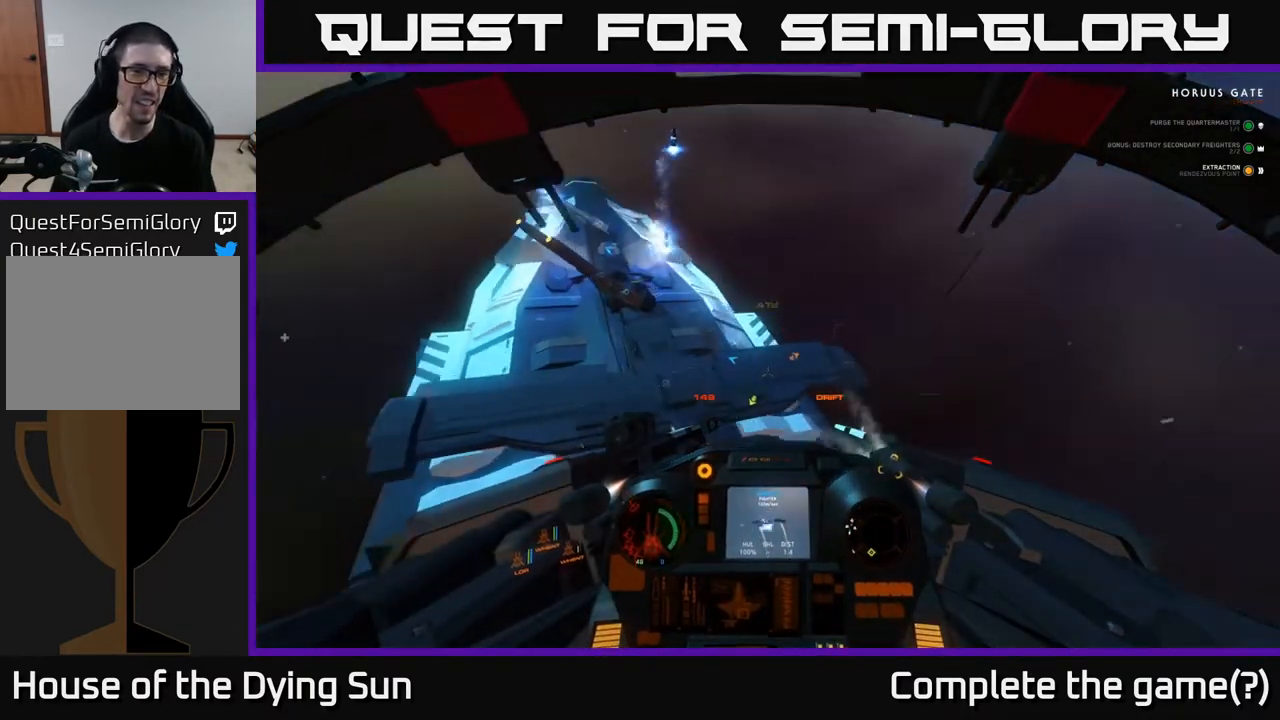
{"buttons": [], "left_stick": "left", "right_stick": "left", "events": [[83, "left_stick", "left"], [133, "L1", "up"]]}
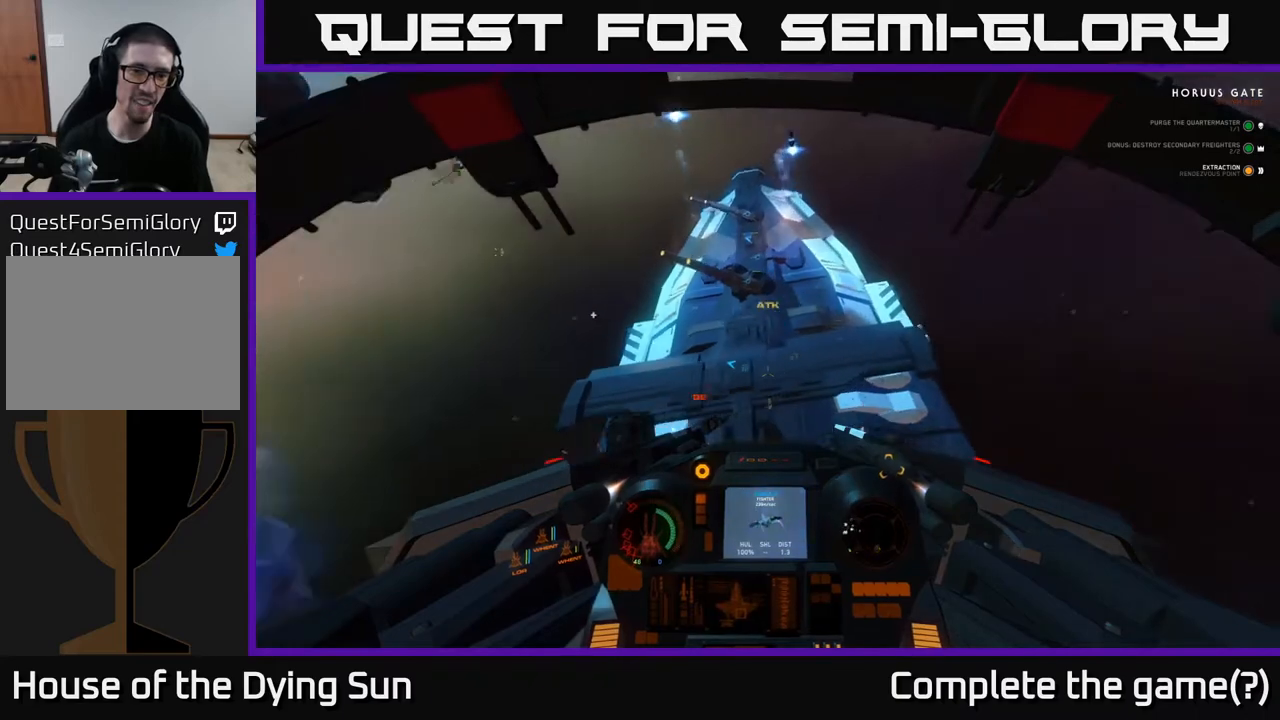
{"buttons": ["R2"], "left_stick": "up", "right_stick": "down", "events": [[150, "R2", "down"], [150, "left_stick", "up-right"], [150, "right_stick", "up-right"], [233, "right_stick", "right"], [250, "R2", "up"], [367, "left_stick", "center"], [467, "left_stick", "up"], [483, "R2", "down"], [483, "right_stick", "down"]]}
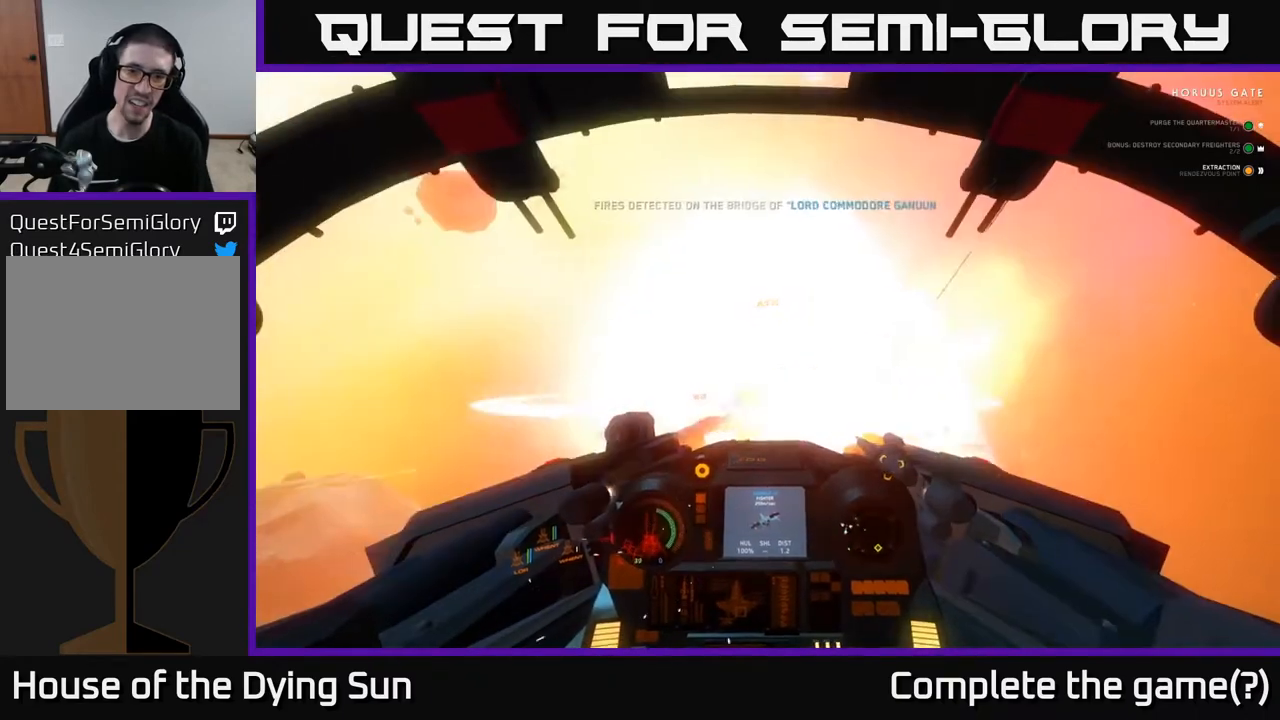
{"buttons": ["R2"], "left_stick": "up-right", "right_stick": "up", "events": [[83, "R2", "up"], [100, "right_stick", "center"], [150, "R2", "down"], [233, "R2", "up"], [267, "left_stick", "center"], [350, "right_stick", "up"], [417, "R2", "down"], [417, "left_stick", "up"], [500, "left_stick", "up-right"]]}
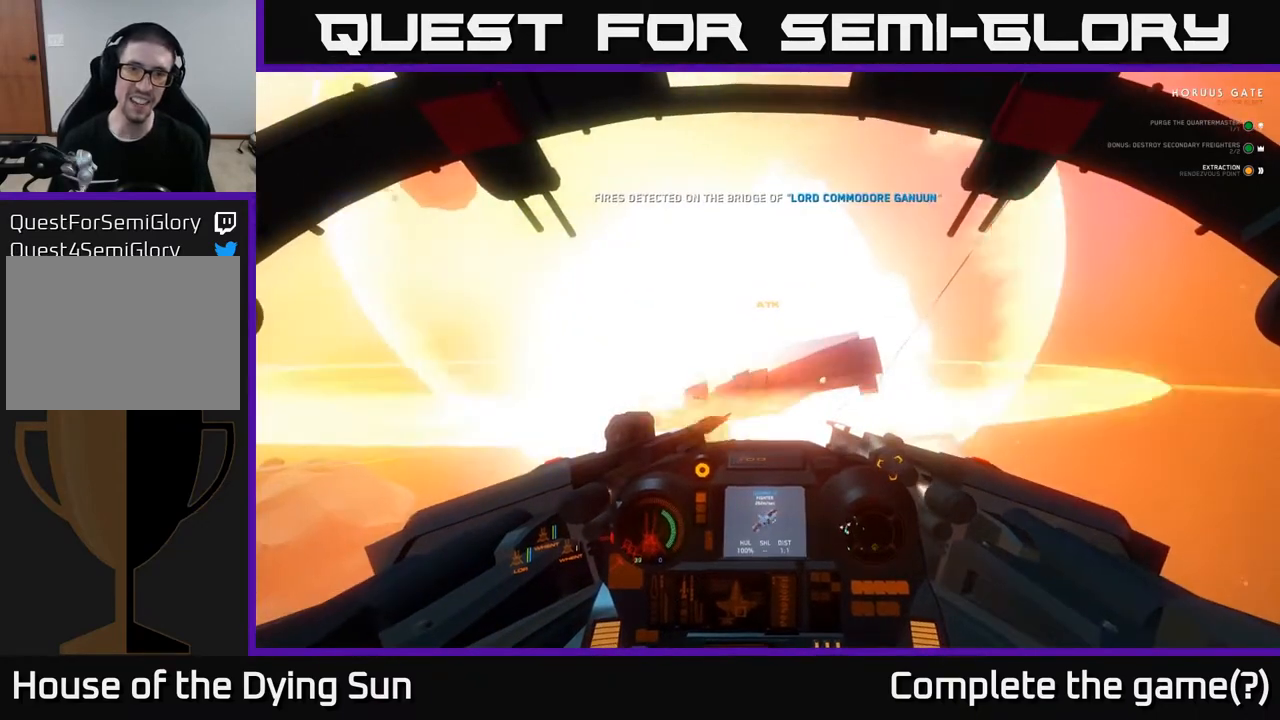
{"buttons": [], "left_stick": "down-left", "right_stick": "center", "events": [[17, "R2", "up"], [17, "right_stick", "up-right"], [133, "left_stick", "center"], [367, "left_stick", "down-right"], [467, "right_stick", "center"], [500, "left_stick", "down-left"]]}
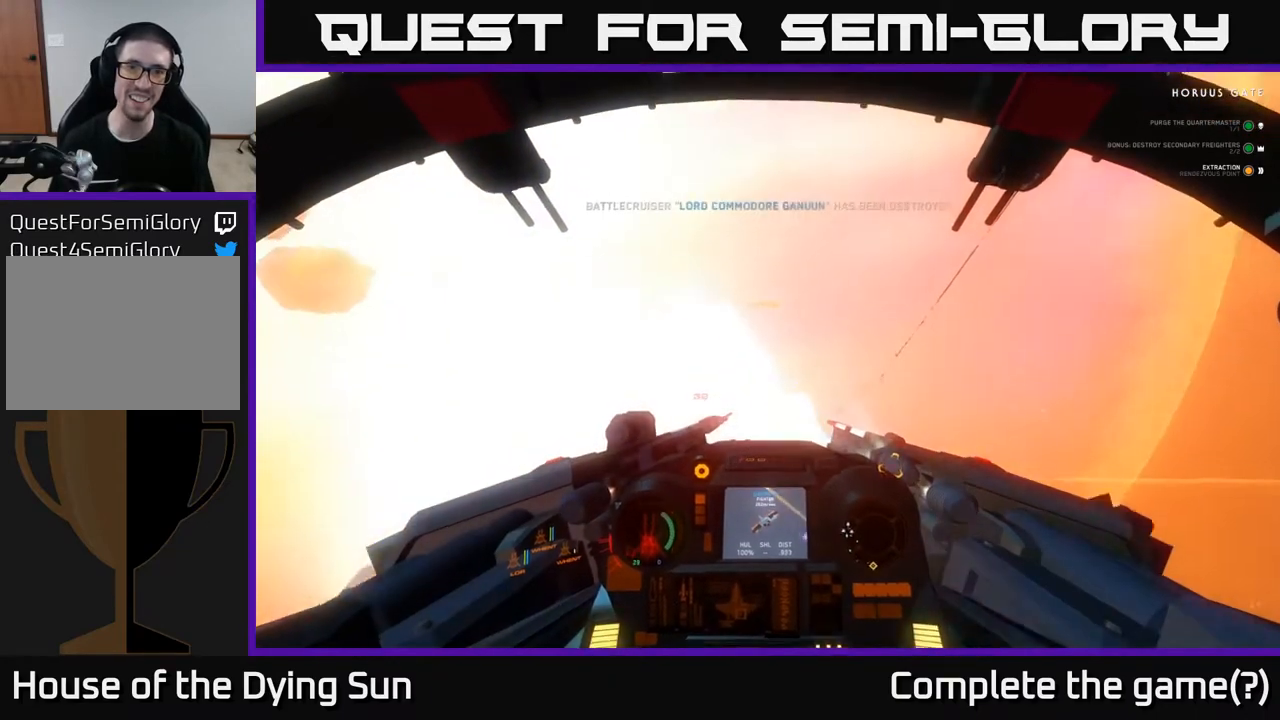
{"buttons": [], "left_stick": "up", "right_stick": "center", "events": [[83, "right_stick", "left"], [217, "left_stick", "center"], [433, "left_stick", "up"], [433, "right_stick", "center"]]}
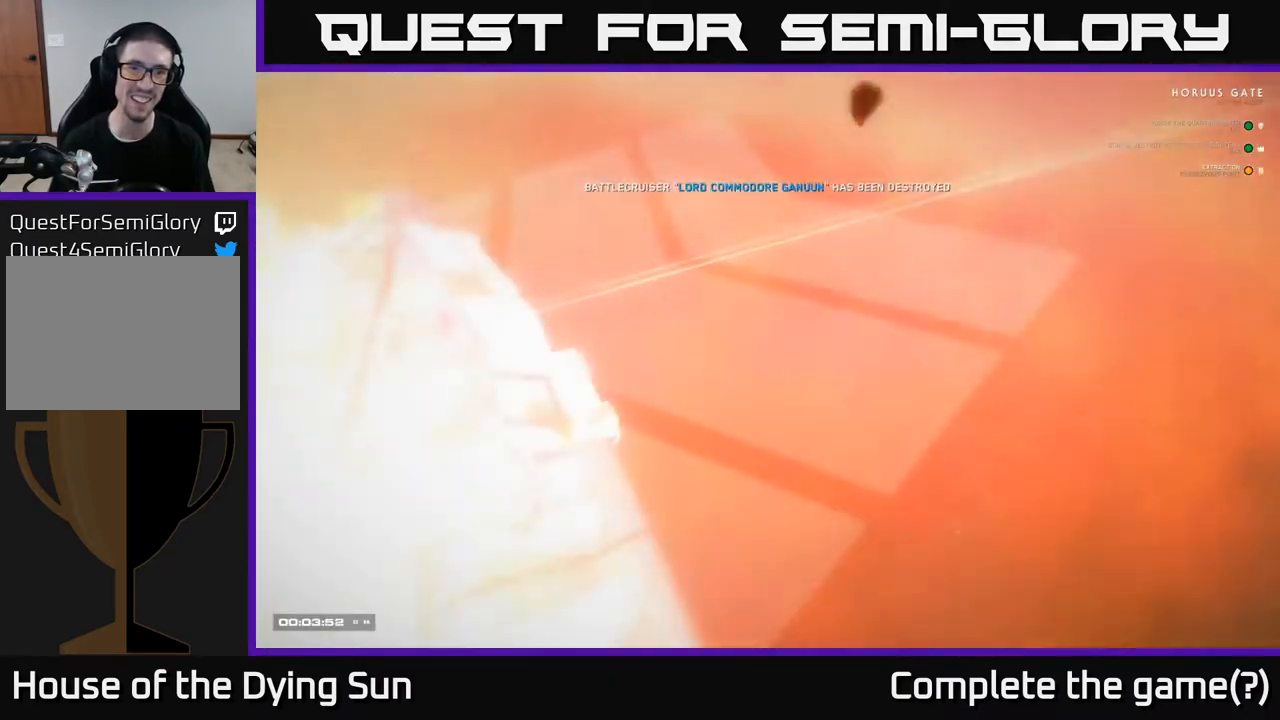
{"buttons": [], "left_stick": "center", "right_stick": "center", "events": [[117, "left_stick", "center"]]}
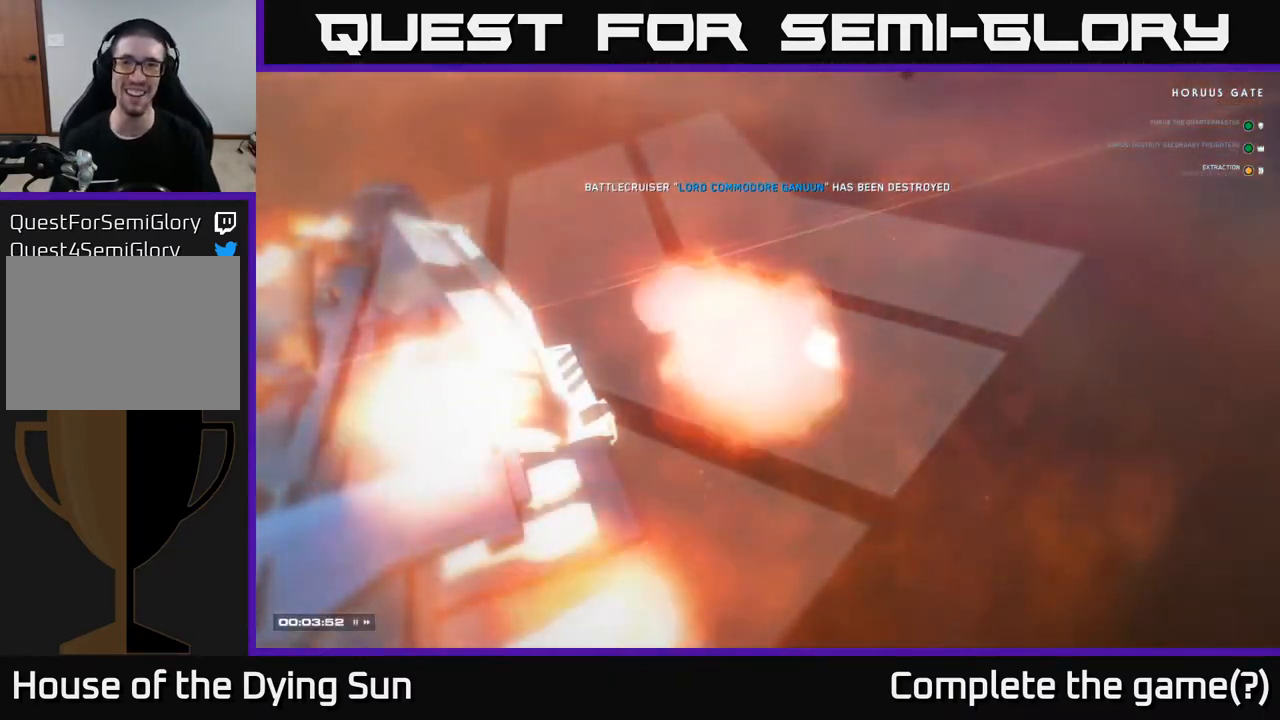
{"buttons": [], "left_stick": "center", "right_stick": "center", "events": []}
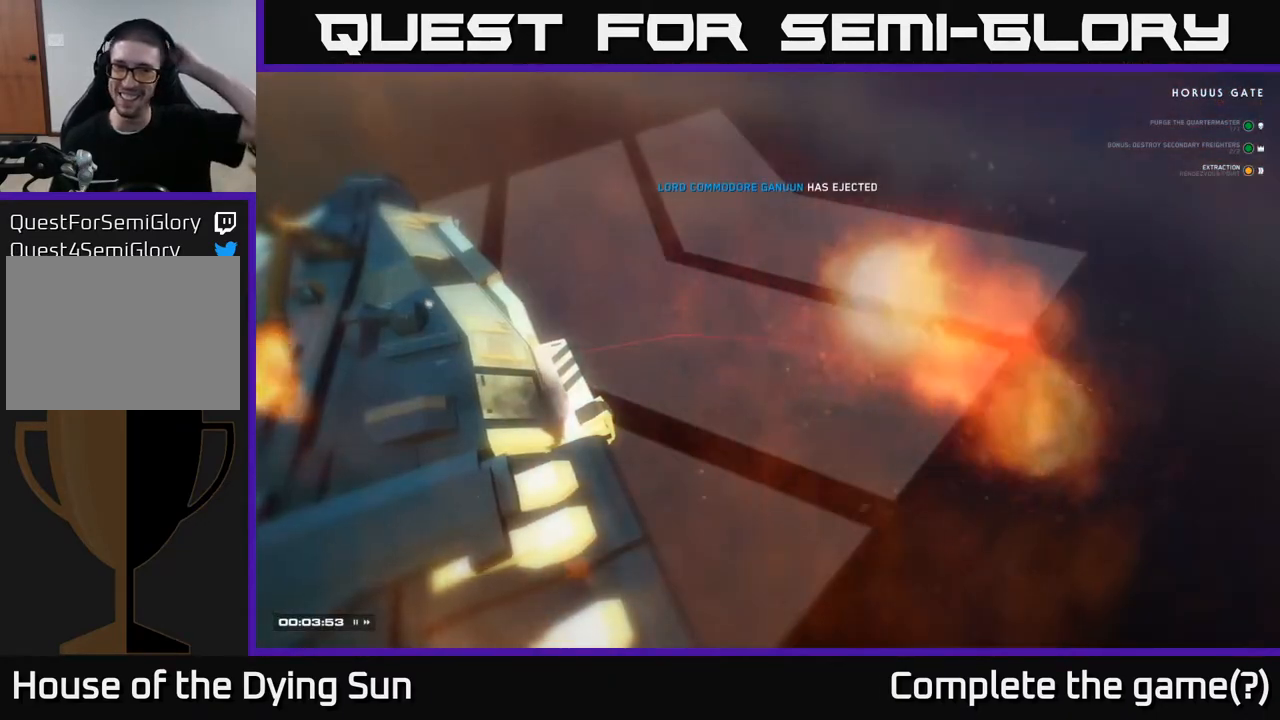
{"buttons": [], "left_stick": "center", "right_stick": "center", "events": []}
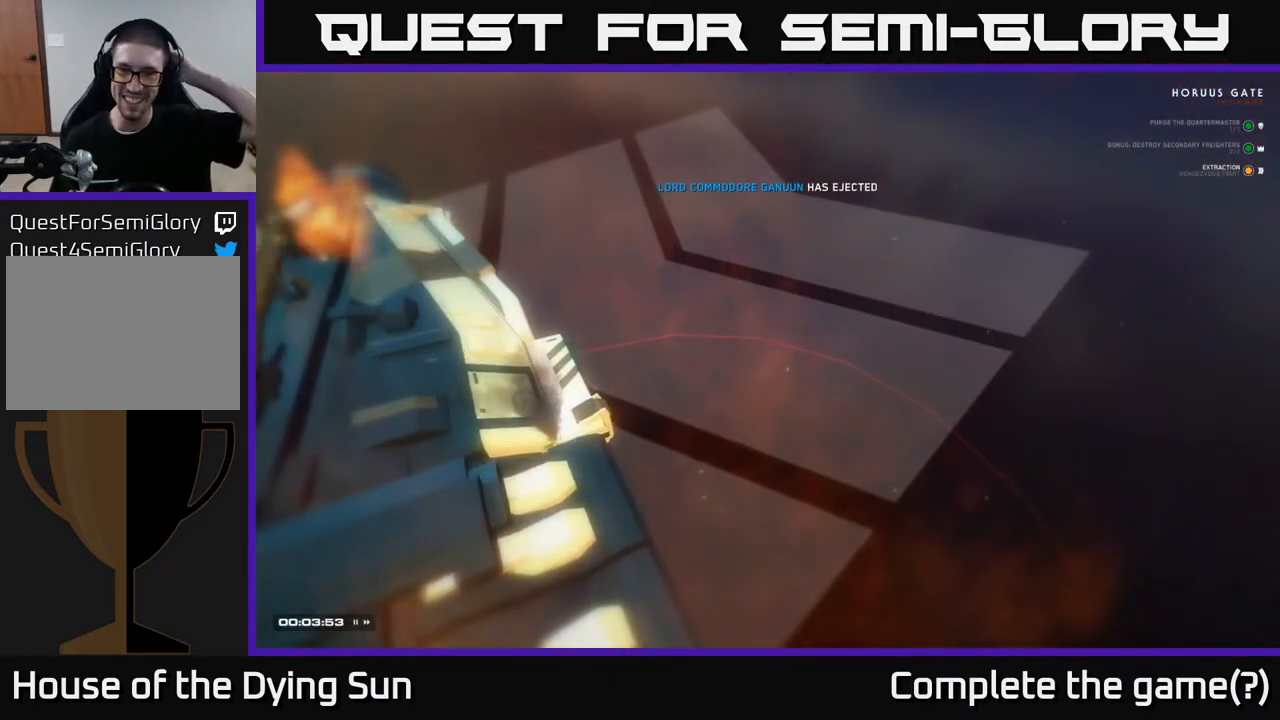
{"buttons": [], "left_stick": "center", "right_stick": "center", "events": []}
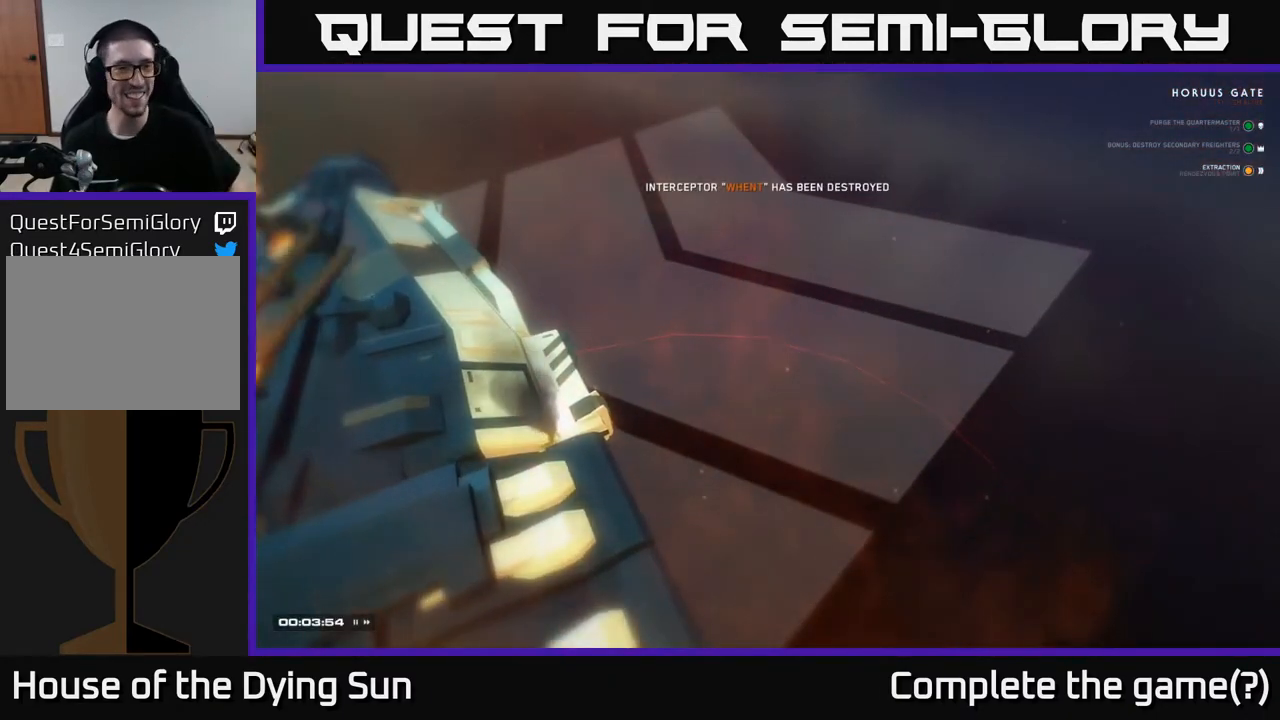
{"buttons": [], "left_stick": "center", "right_stick": "center", "events": []}
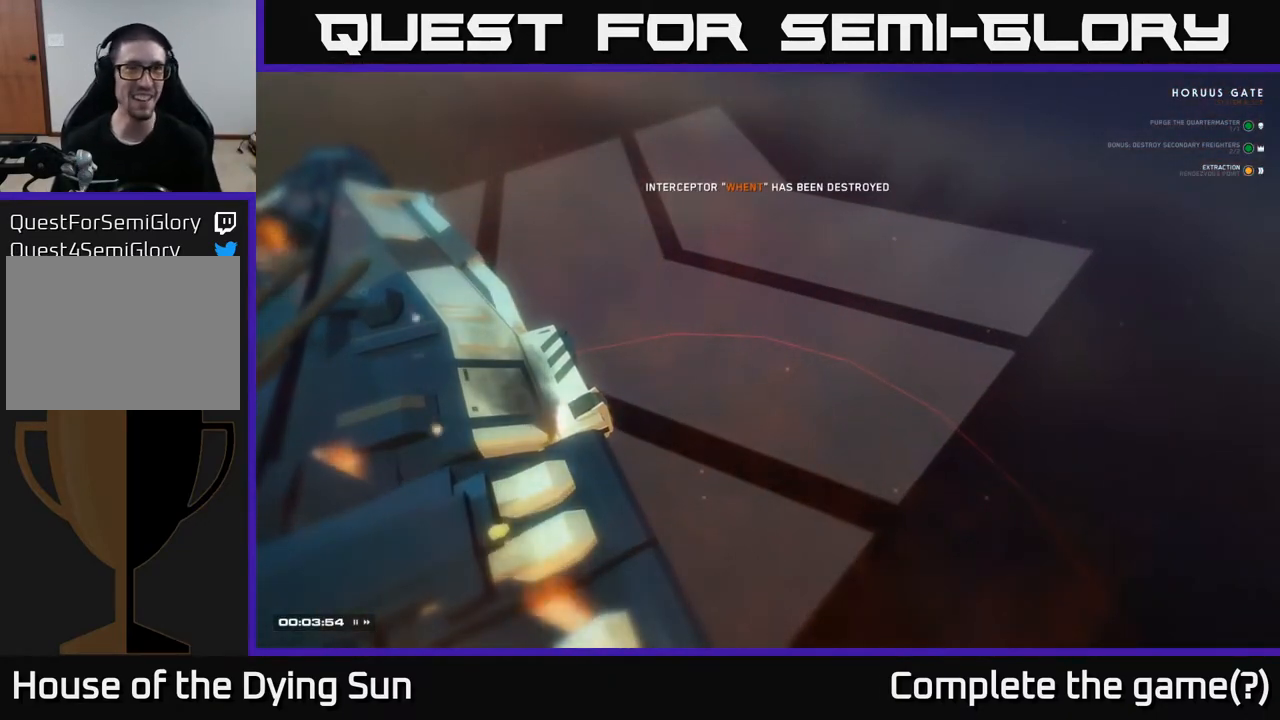
{"buttons": [], "left_stick": "center", "right_stick": "center", "events": []}
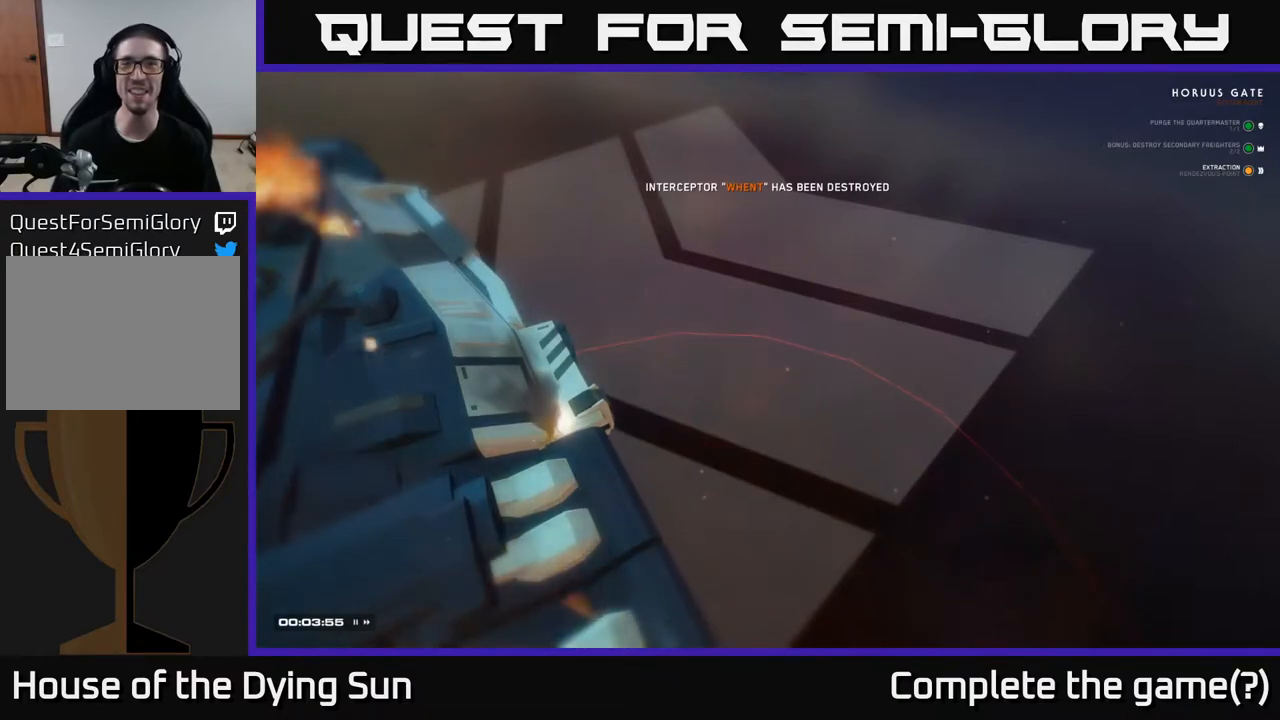
{"buttons": [], "left_stick": "center", "right_stick": "center", "events": []}
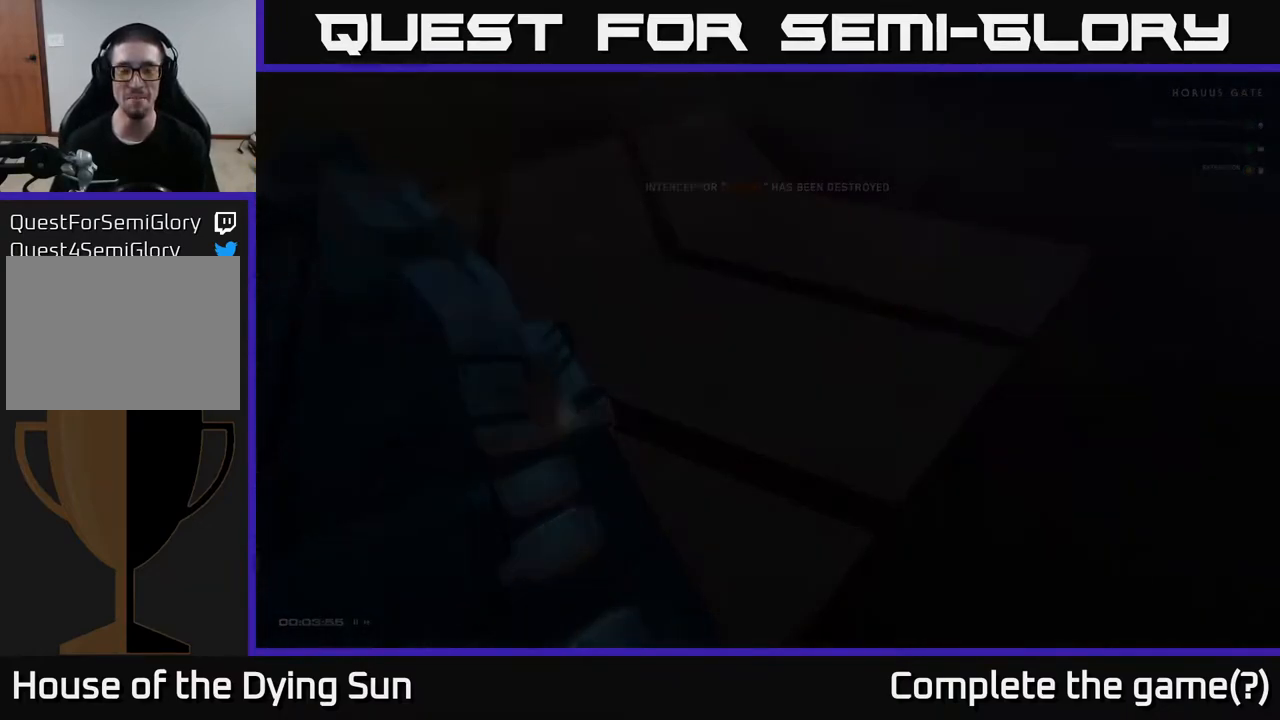
{"buttons": [], "left_stick": "center", "right_stick": "center", "events": []}
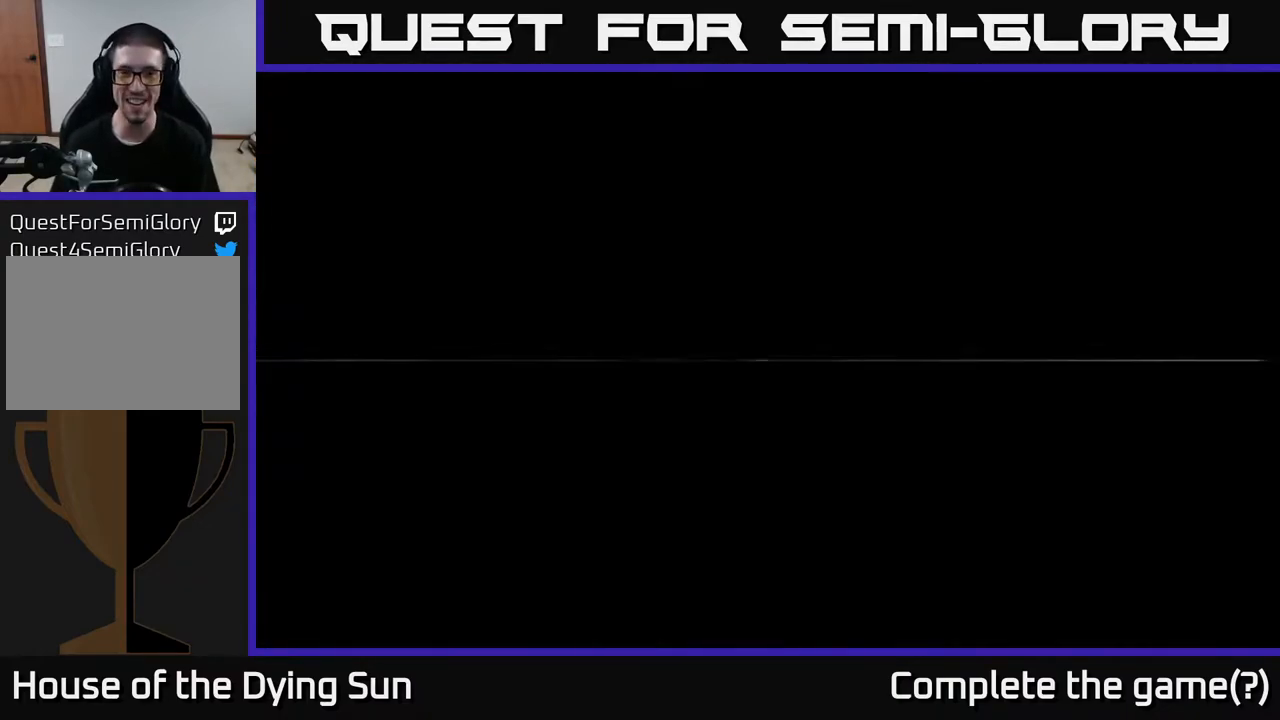
{"buttons": [], "left_stick": "center", "right_stick": "center", "events": []}
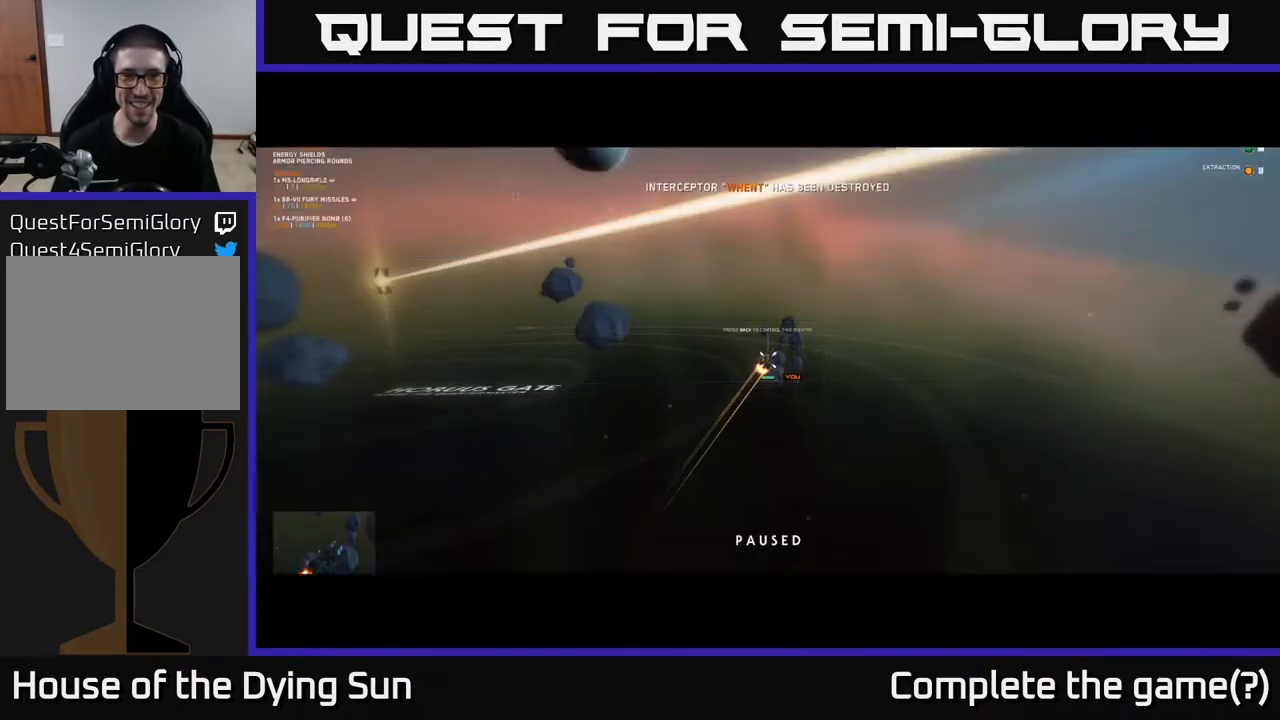
{"buttons": [], "left_stick": "center", "right_stick": "center", "events": []}
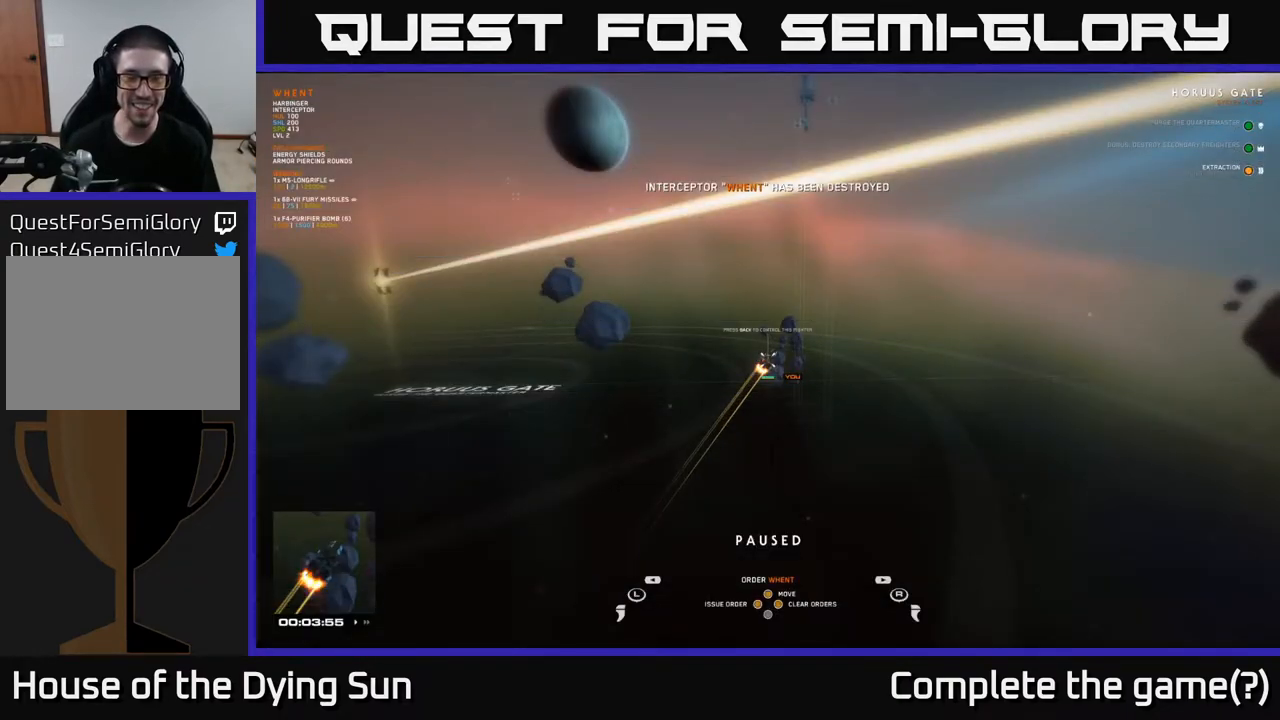
{"buttons": [], "left_stick": "center", "right_stick": "center", "events": [[150, "right_stick", "left"], [433, "right_stick", "center"]]}
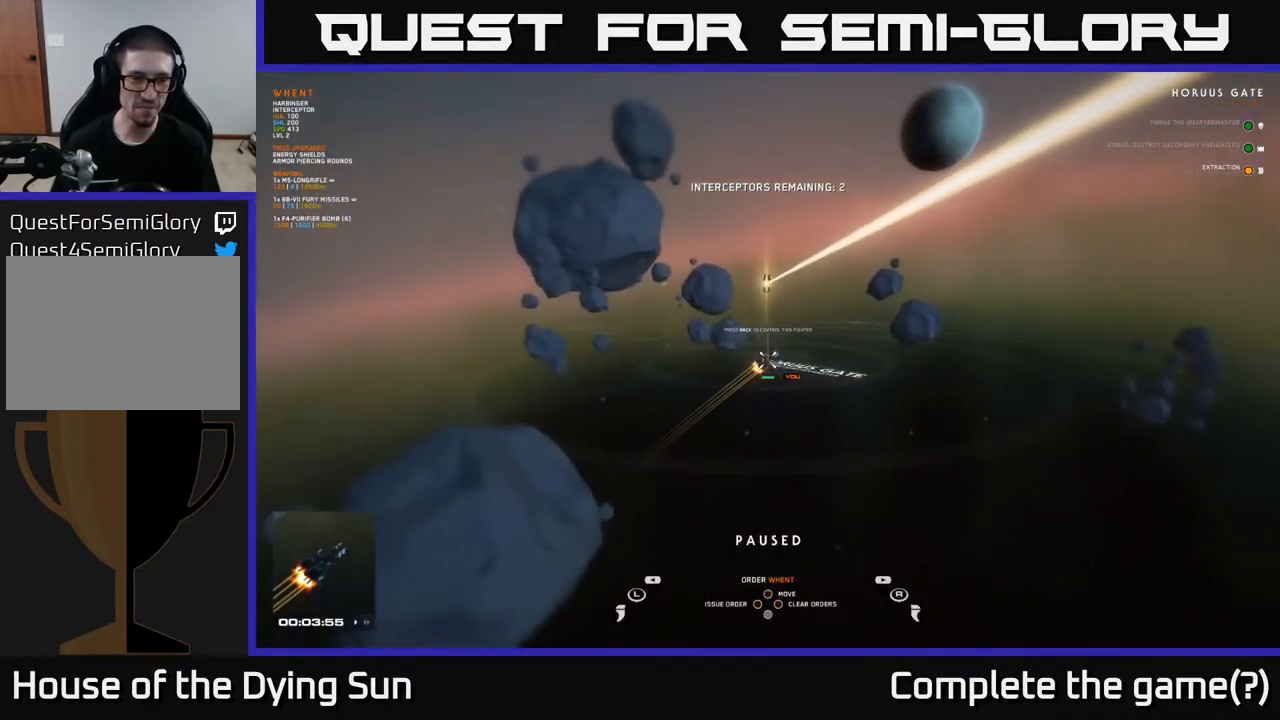
{"buttons": [], "left_stick": "center", "right_stick": "center", "events": []}
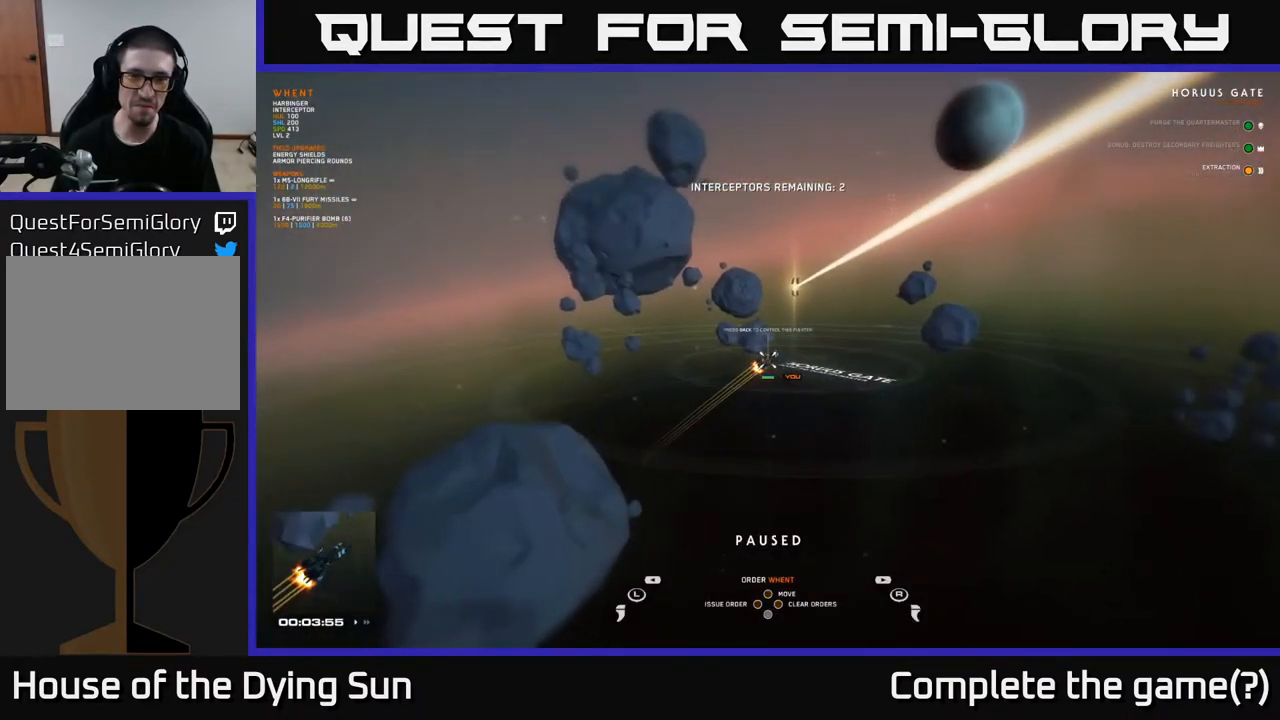
{"buttons": [], "left_stick": "center", "right_stick": "center", "events": [[150, "SELECT", "down"], [267, "SELECT", "up"]]}
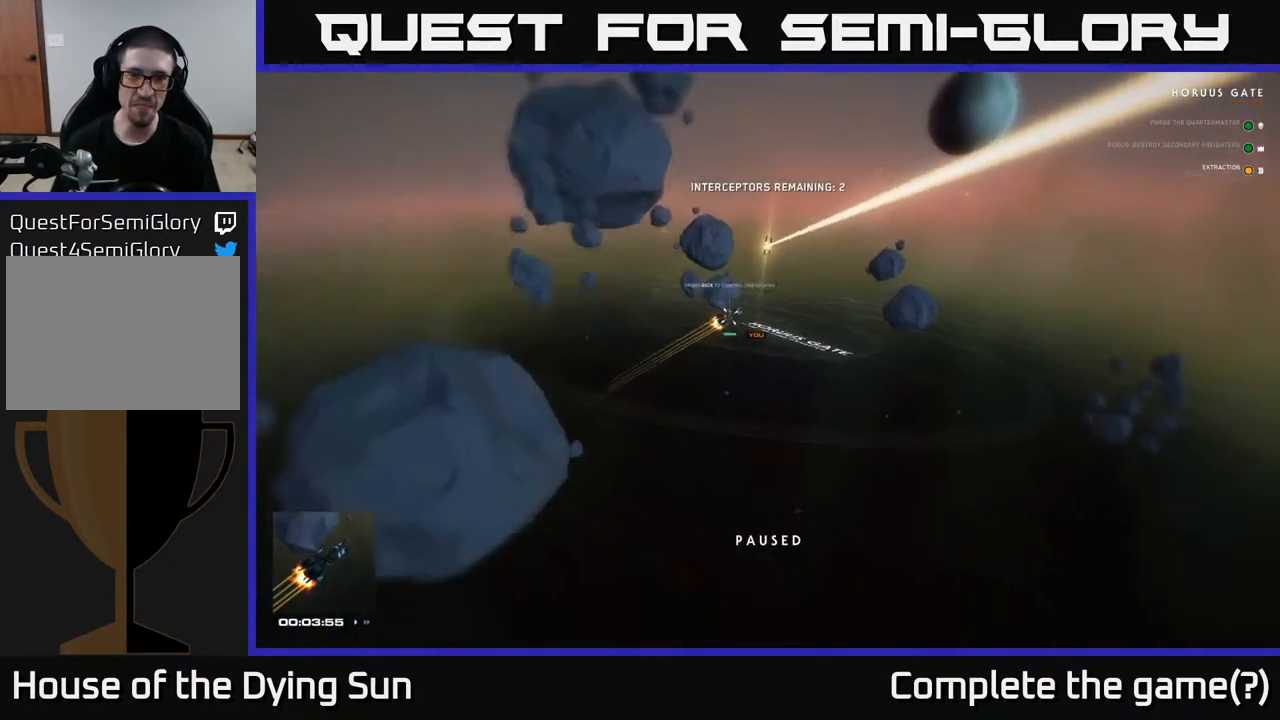
{"buttons": [], "left_stick": "center", "right_stick": "center", "events": []}
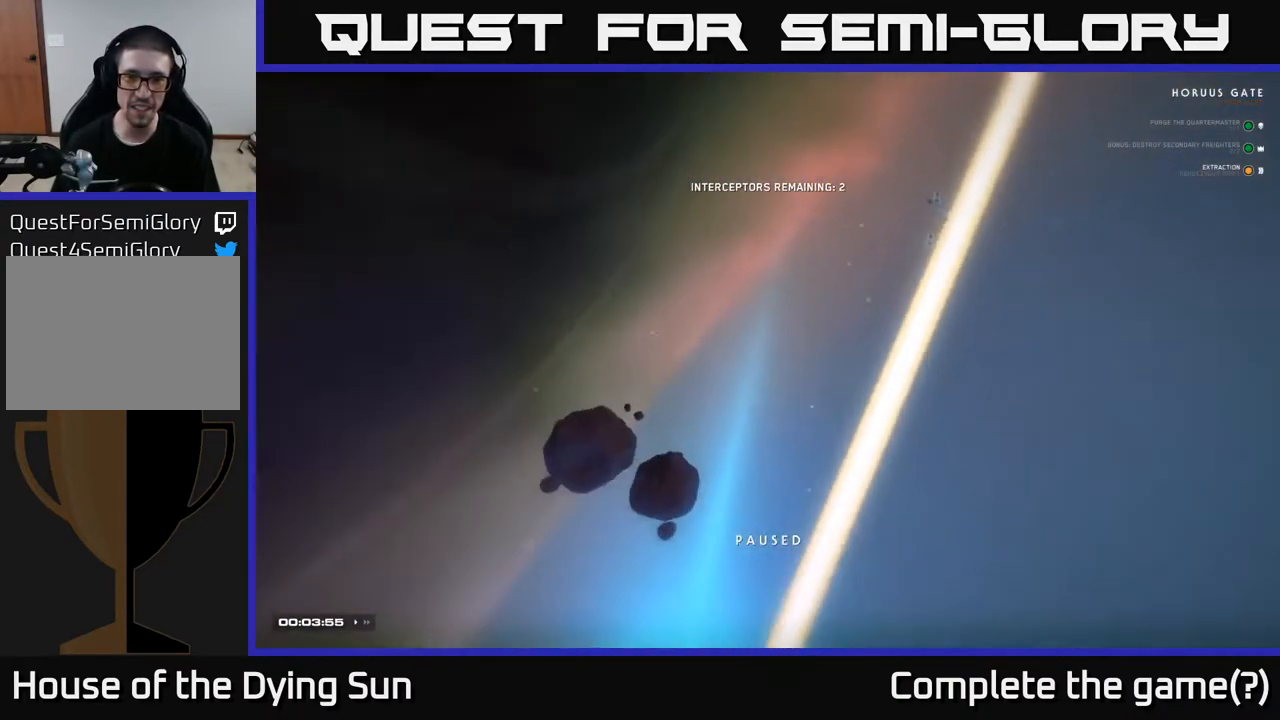
{"buttons": [], "left_stick": "center", "right_stick": "up-right", "events": [[300, "right_stick", "up-left"], [483, "right_stick", "up-right"]]}
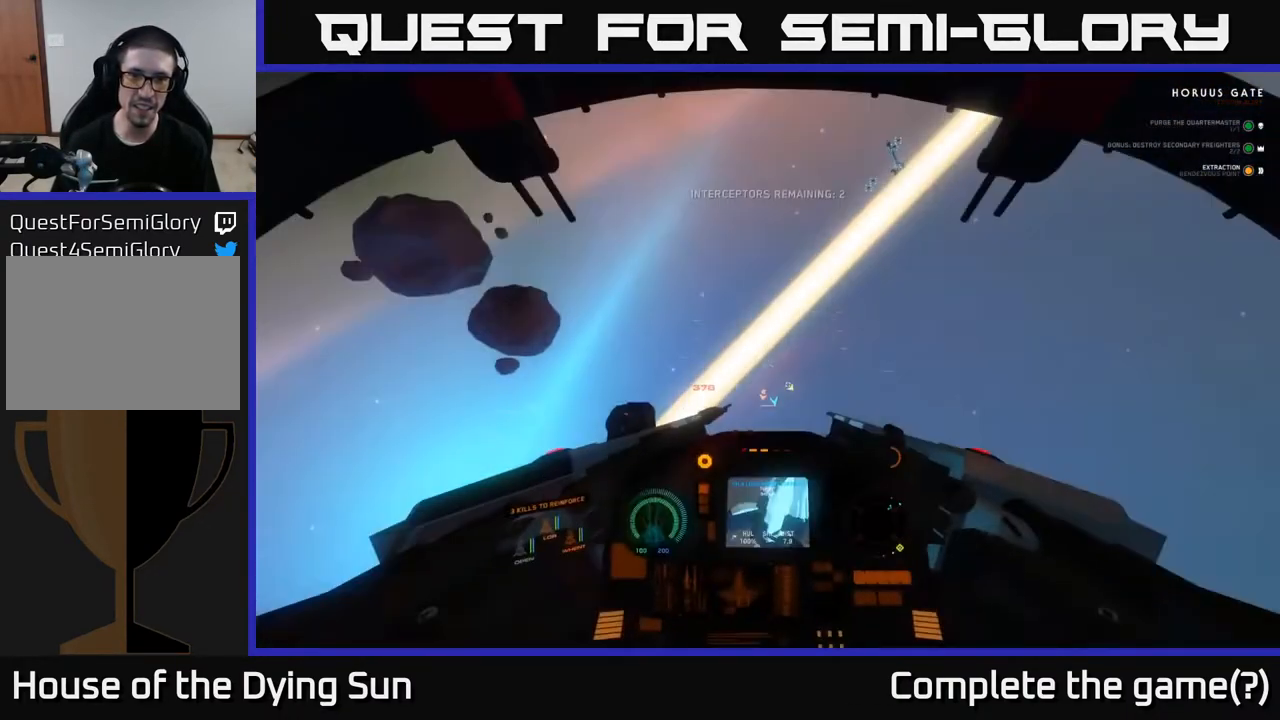
{"buttons": ["L2"], "left_stick": "center", "right_stick": "up-right", "events": [[33, "L3", "down"], [100, "left_stick", "up-left"], [283, "L3", "up"], [367, "left_stick", "center"], [450, "L2", "down"]]}
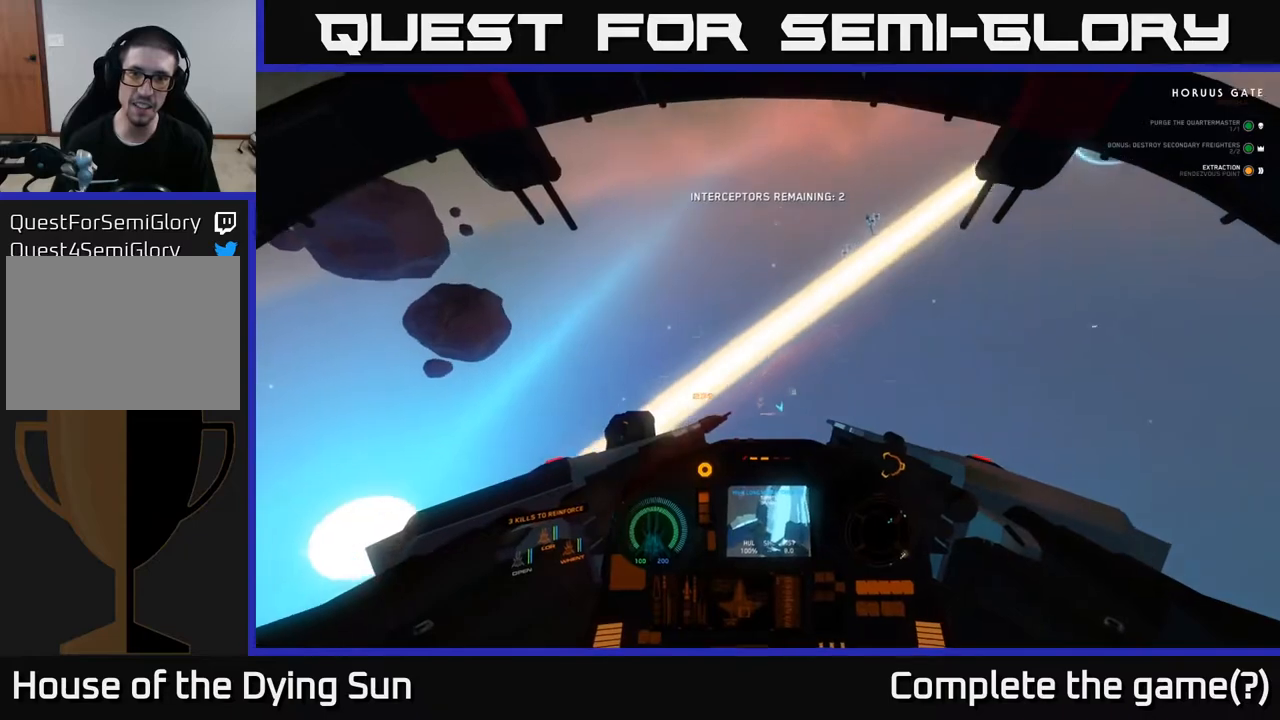
{"buttons": [], "left_stick": "center", "right_stick": "right", "events": [[83, "right_stick", "right"], [133, "L2", "up"]]}